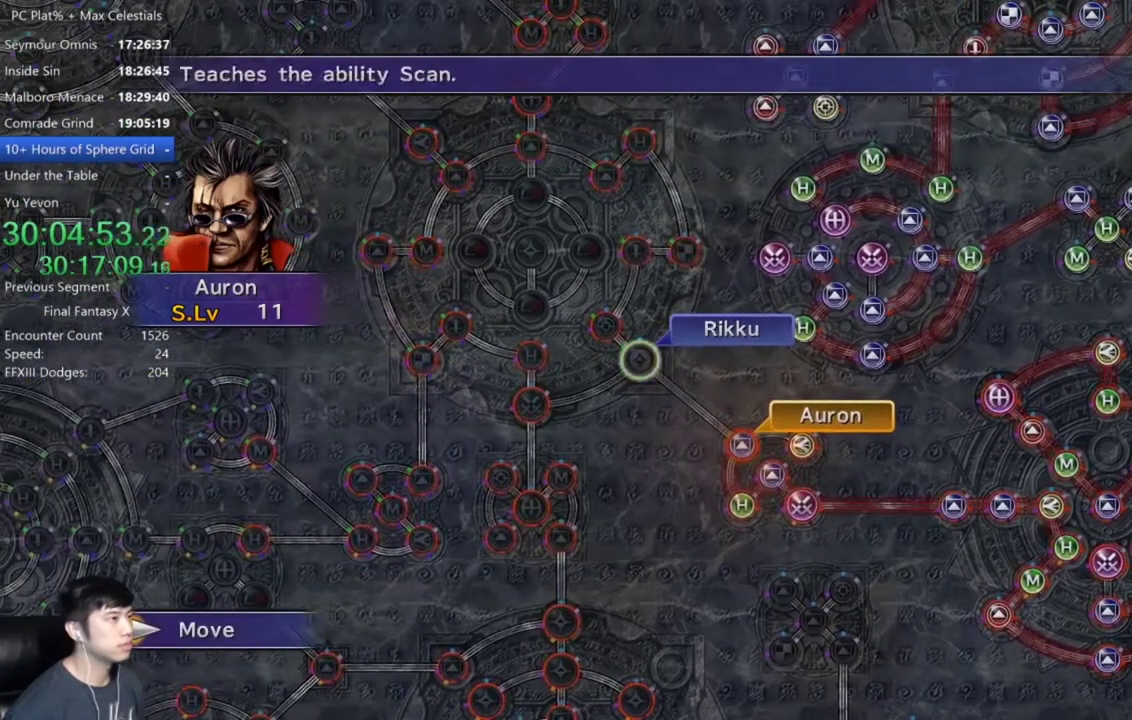
Gameplay with a controller (Xbox layout); each line is a JSON object with the inputs held at the frame after it. "events" lists button and stick changes between this image and that frame as [ms after this image, input, new state], when the widget could be followed in between. Not read: START.
{"buttons": [], "left_stick": "center", "right_stick": "center", "events": [[67, "A", "down"], [167, "A", "up"]]}
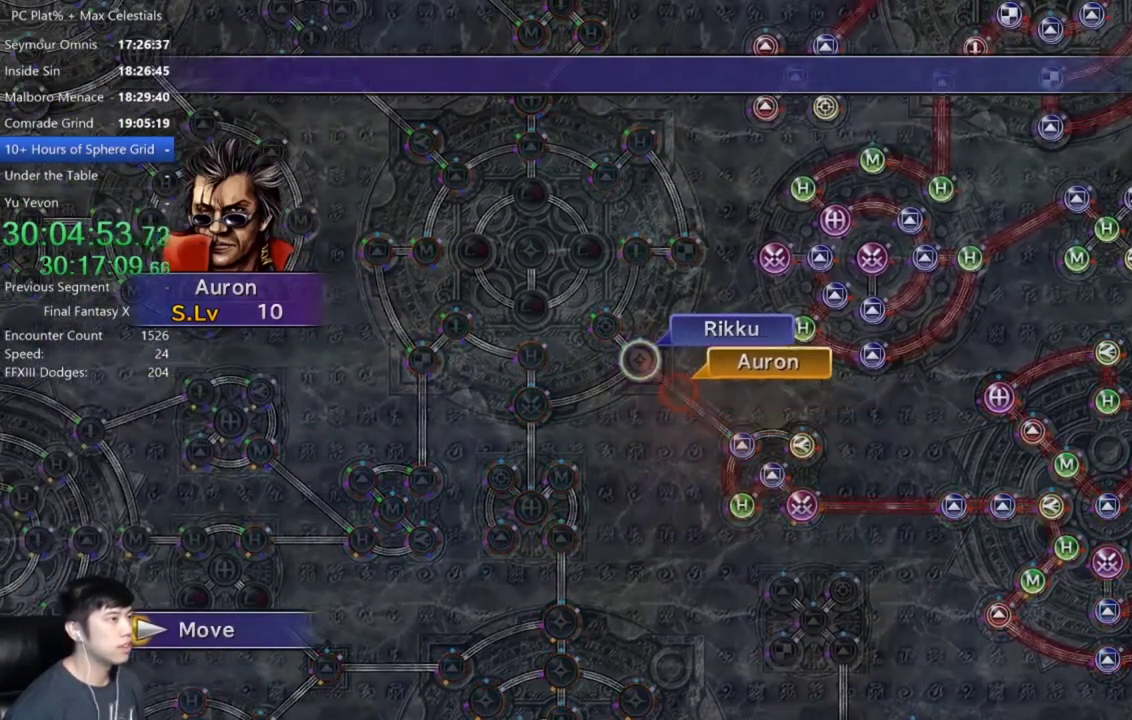
{"buttons": ["A"], "left_stick": "center", "right_stick": "center", "events": [[334, "A", "down"], [434, "A", "up"], [500, "A", "down"]]}
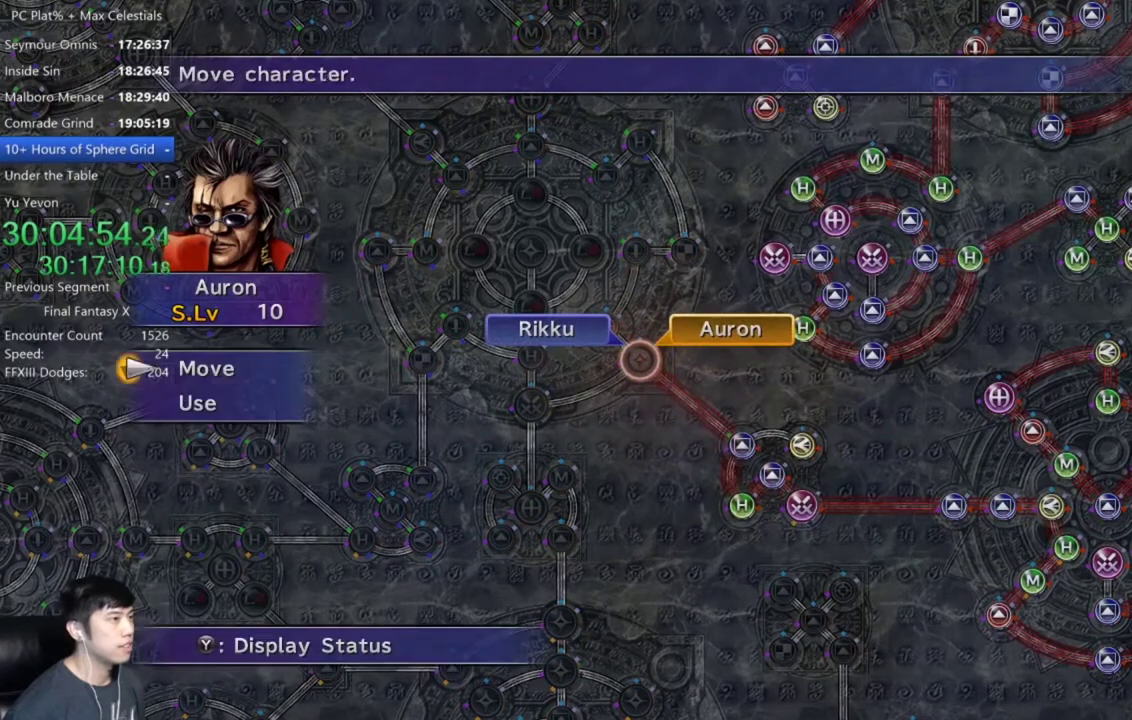
{"buttons": [], "left_stick": "center", "right_stick": "center", "events": [[67, "A", "up"], [100, "DPAD_DOWN", "down"], [201, "A", "down"], [201, "DPAD_DOWN", "up"], [267, "A", "up"]]}
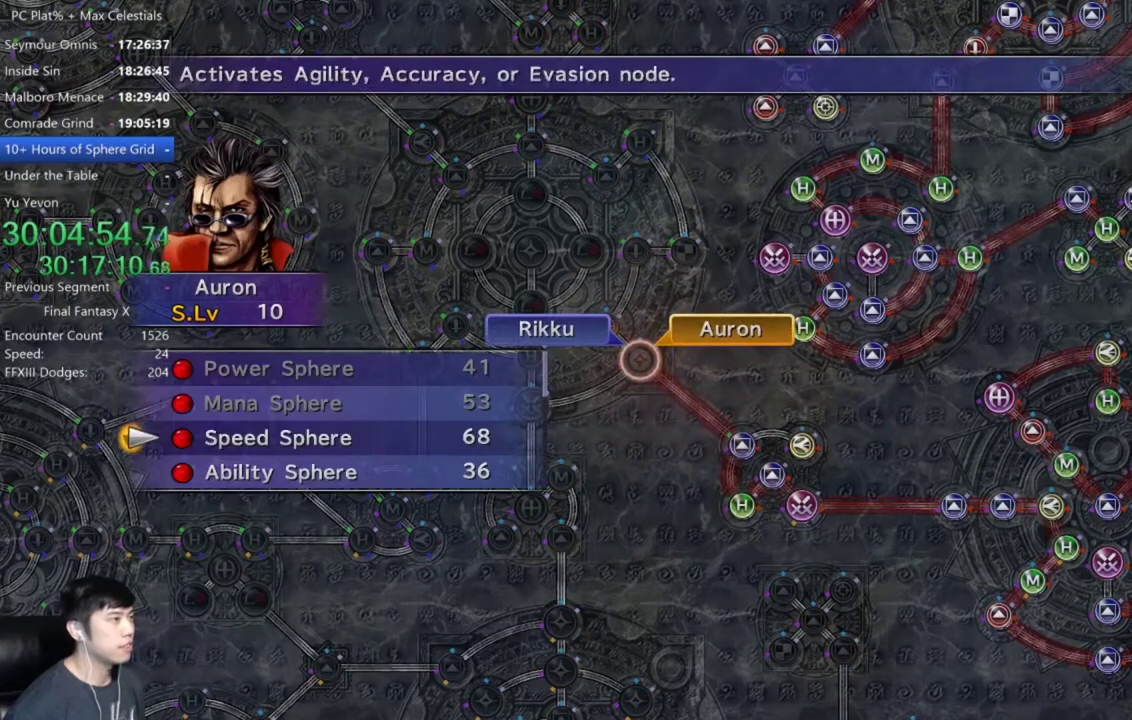
{"buttons": ["A", "R1"], "left_stick": "center", "right_stick": "center", "events": [[33, "DPAD_DOWN", "down"], [133, "DPAD_DOWN", "up"], [233, "R1", "down"], [300, "A", "down"], [367, "A", "up"], [467, "A", "down"]]}
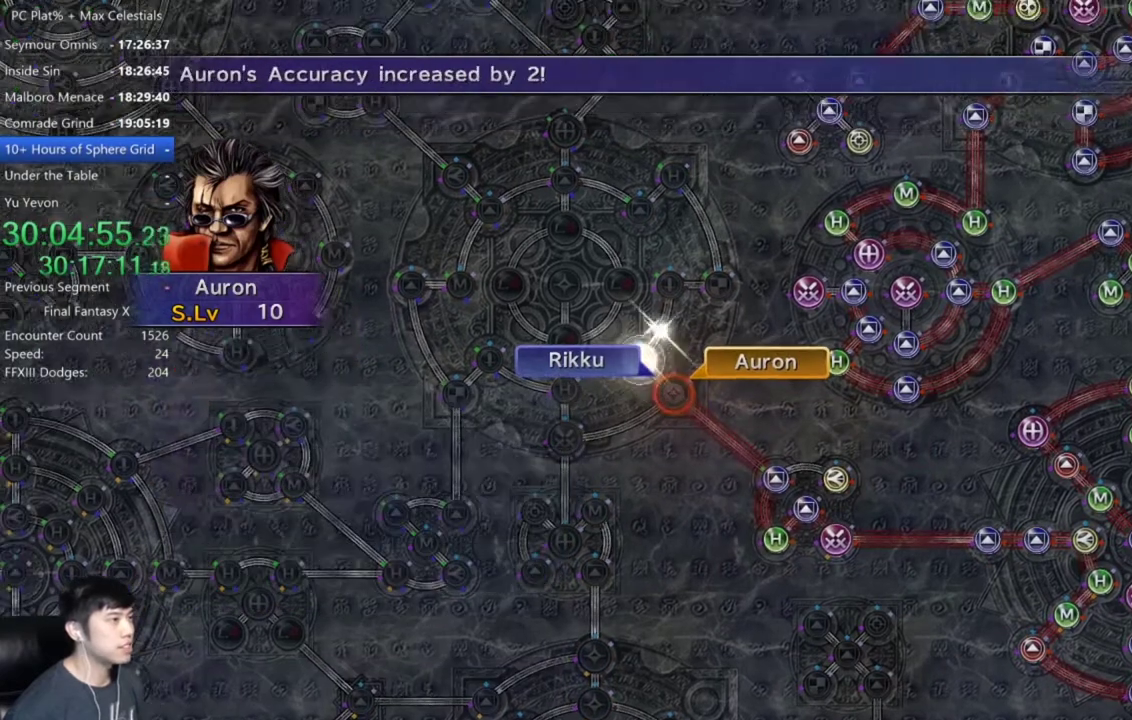
{"buttons": ["R1"], "left_stick": "center", "right_stick": "center", "events": [[34, "A", "up"], [334, "A", "down"], [401, "A", "up"]]}
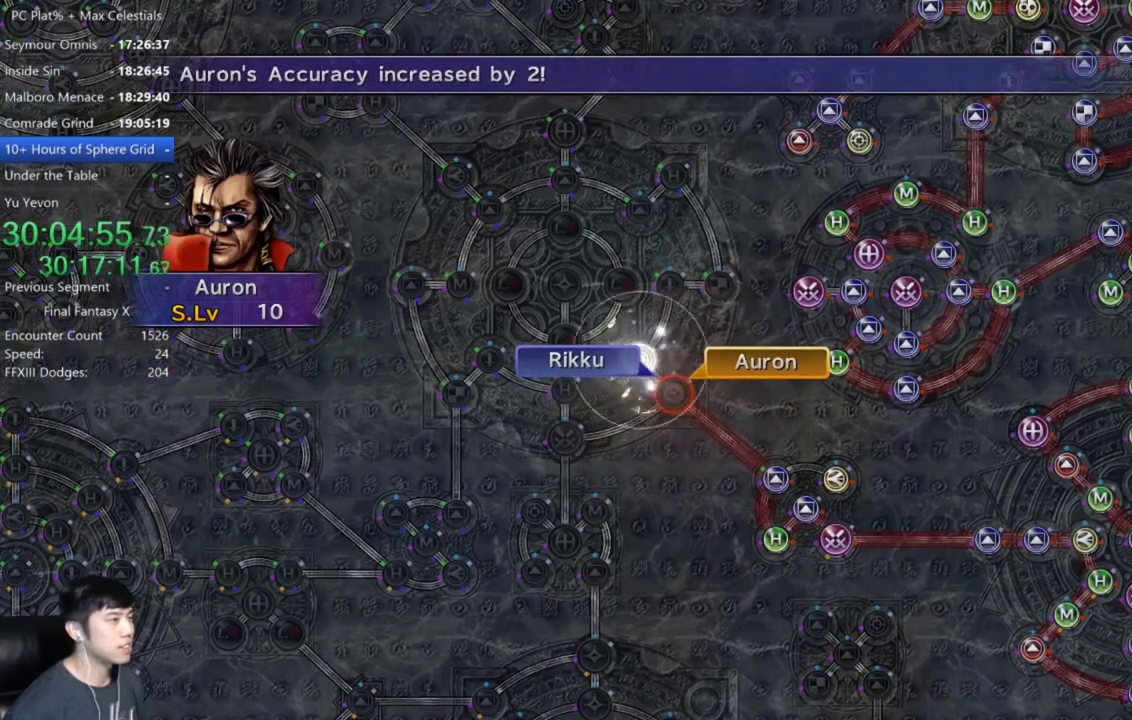
{"buttons": ["R1"], "left_stick": "center", "right_stick": "center", "events": [[334, "A", "down"], [434, "A", "up"]]}
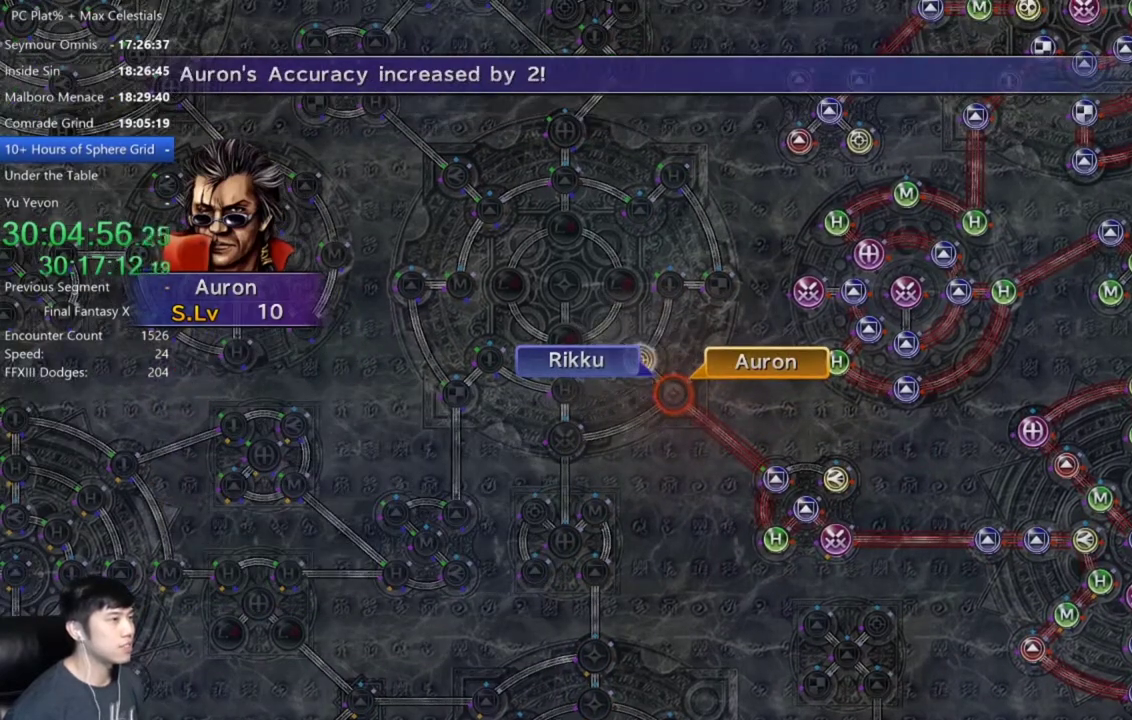
{"buttons": [], "left_stick": "center", "right_stick": "center", "events": [[34, "A", "down"], [100, "A", "up"], [367, "A", "down"], [434, "A", "up"], [434, "R1", "up"]]}
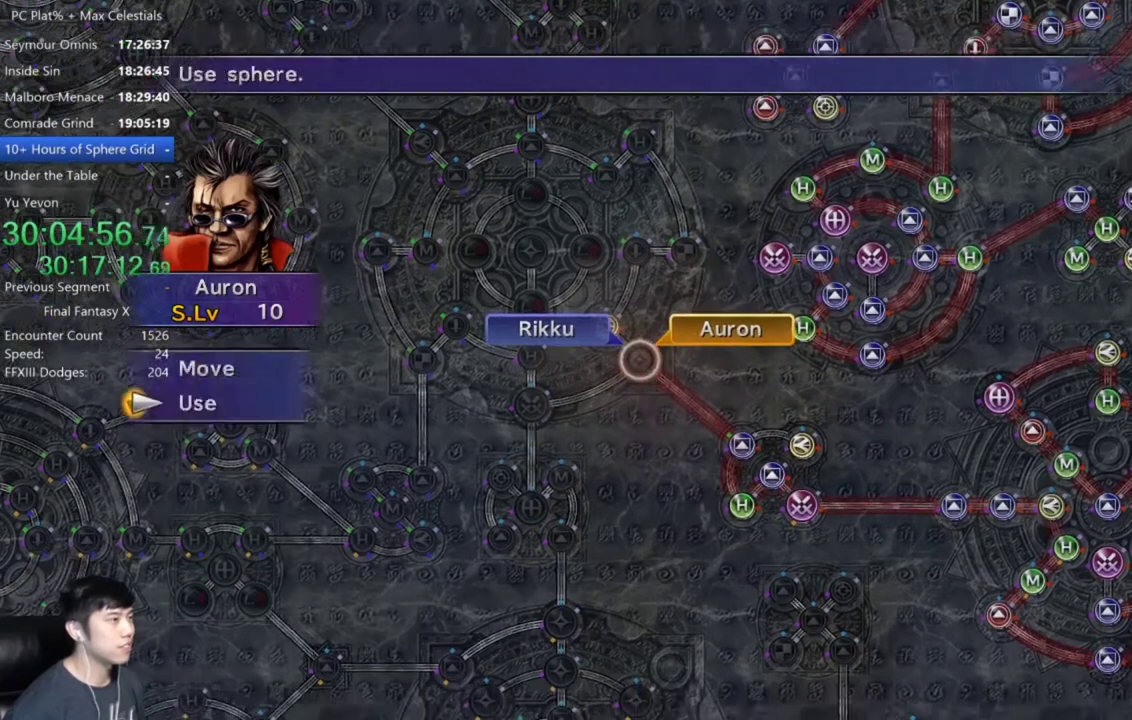
{"buttons": [], "left_stick": "center", "right_stick": "center", "events": [[67, "A", "down"], [133, "A", "up"], [300, "DPAD_DOWN", "down"], [400, "DPAD_DOWN", "up"], [434, "A", "down"], [500, "A", "up"]]}
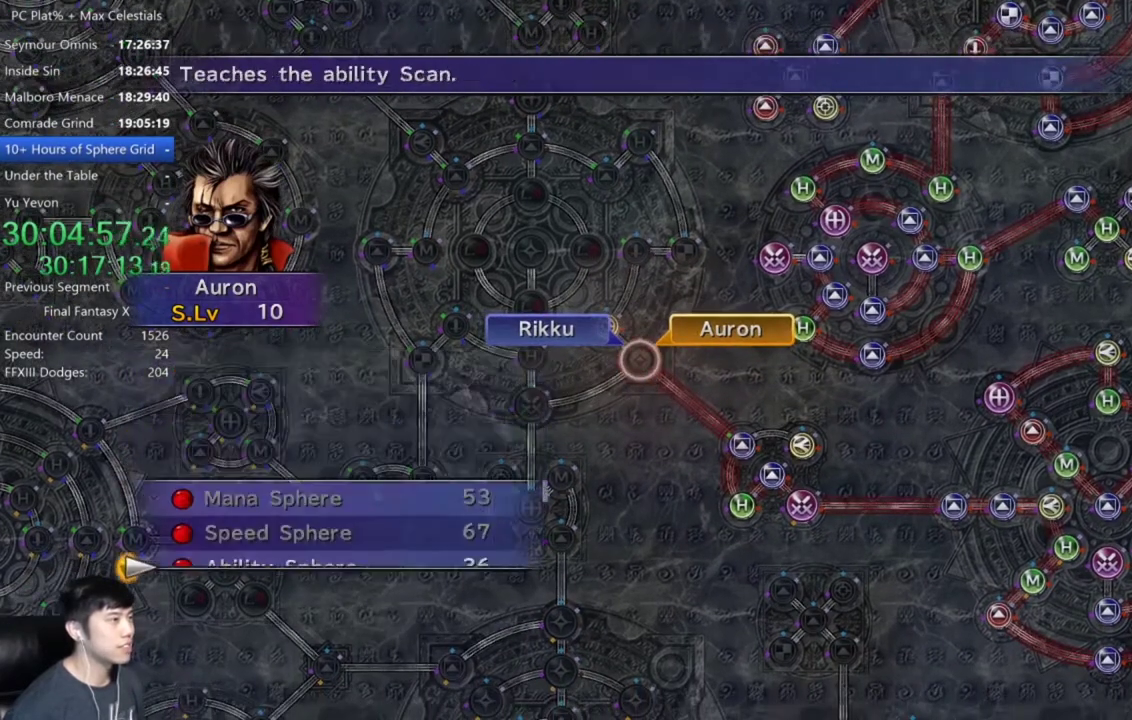
{"buttons": ["A"], "left_stick": "center", "right_stick": "center", "events": [[100, "A", "down"], [167, "A", "up"], [267, "A", "down"], [334, "A", "up"], [434, "A", "down"]]}
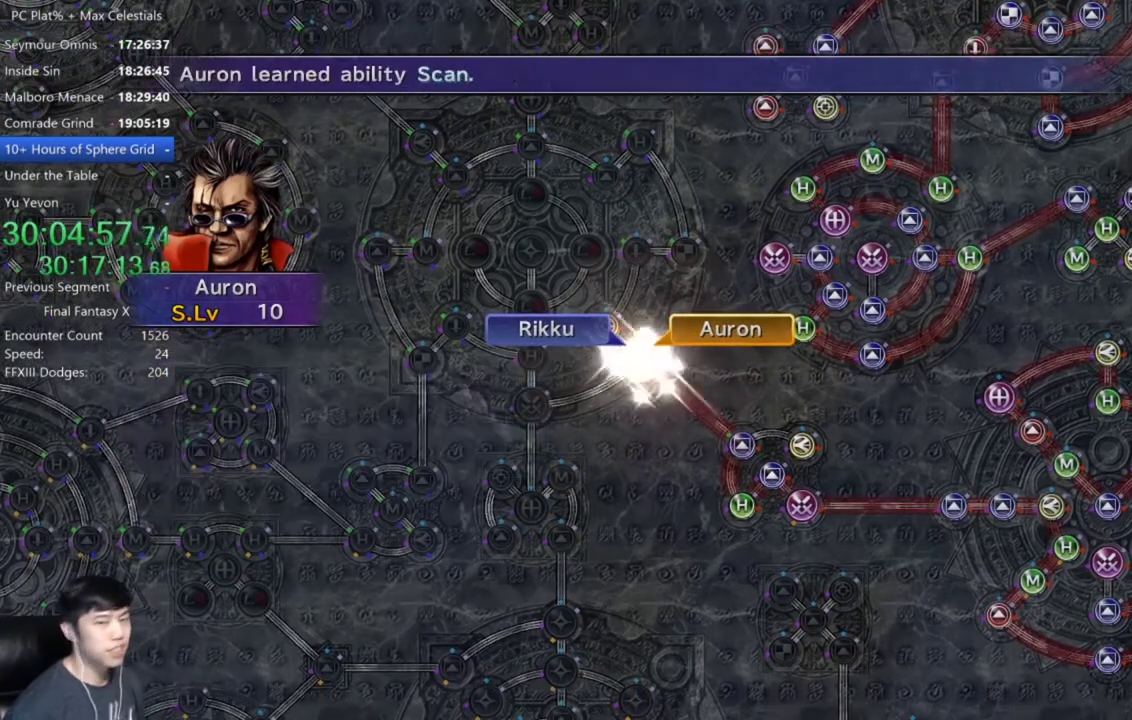
{"buttons": [], "left_stick": "center", "right_stick": "center", "events": [[33, "A", "up"], [133, "A", "down"], [200, "A", "up"], [334, "A", "down"], [400, "A", "up"]]}
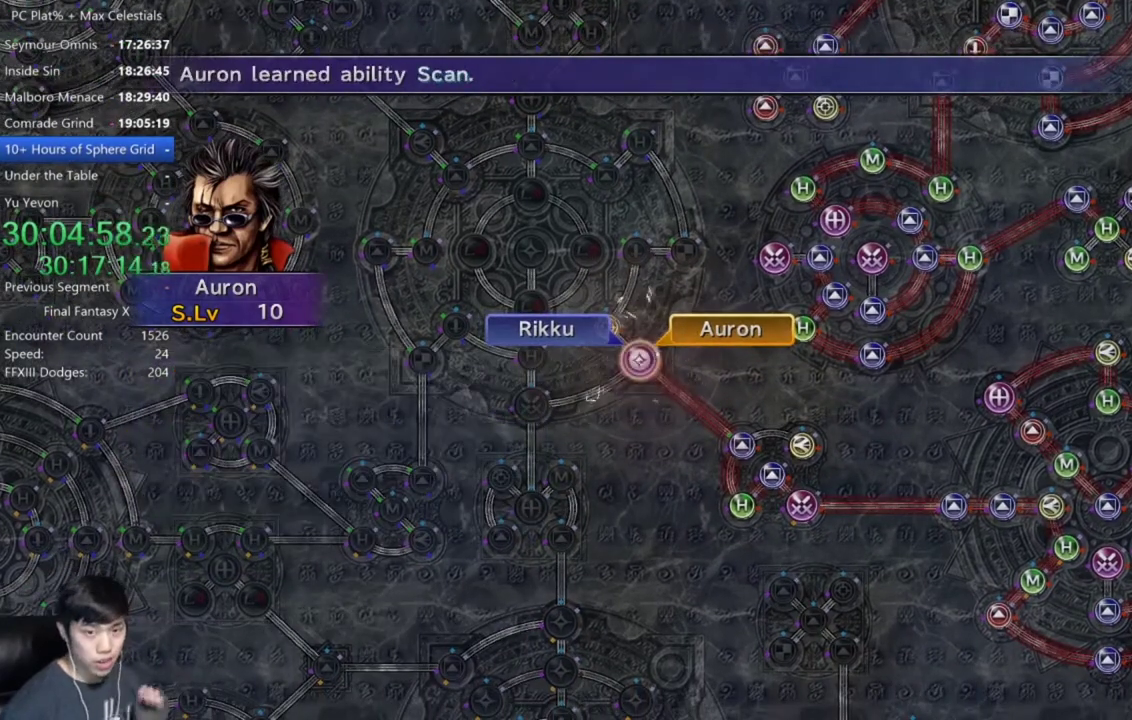
{"buttons": [], "left_stick": "center", "right_stick": "center", "events": [[201, "A", "down"], [267, "A", "up"], [367, "A", "down"], [434, "A", "up"]]}
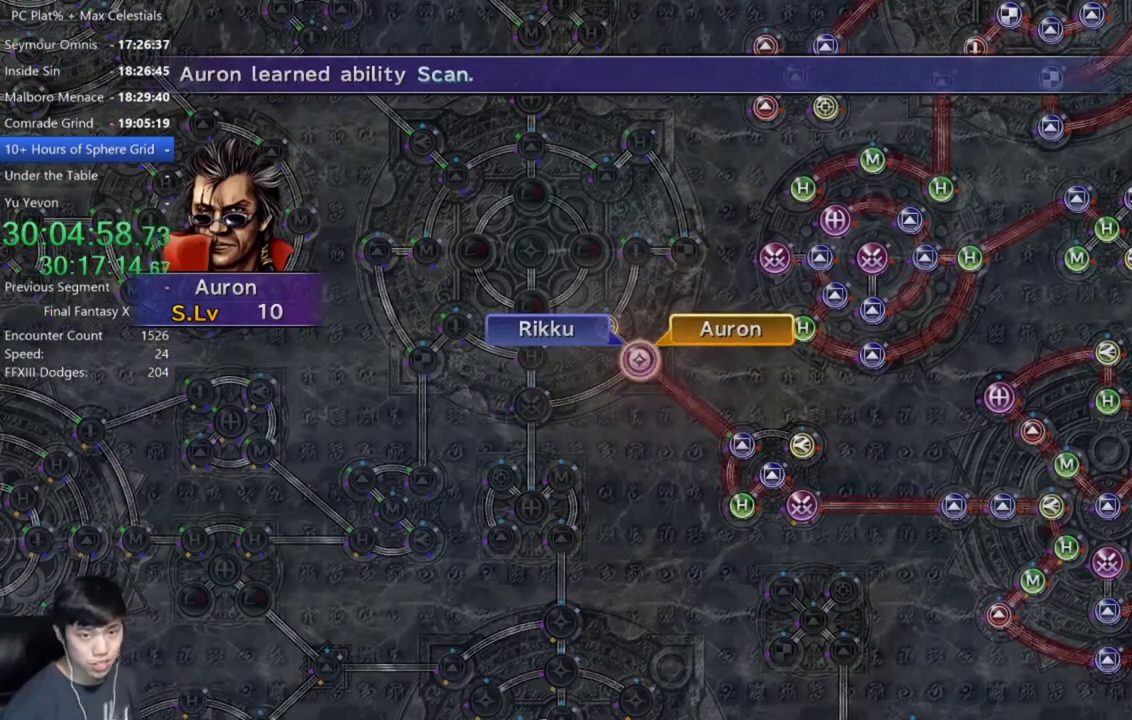
{"buttons": [], "left_stick": "center", "right_stick": "center", "events": [[200, "A", "down"], [267, "A", "up"], [367, "A", "down"], [434, "A", "up"]]}
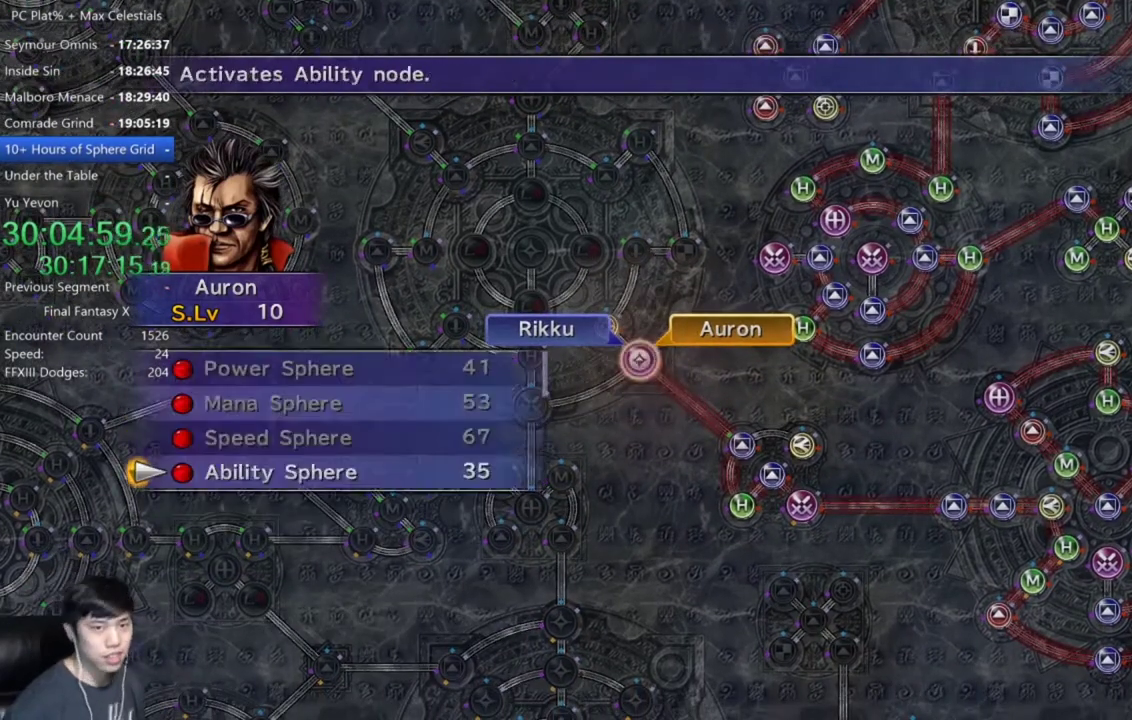
{"buttons": [], "left_stick": "center", "right_stick": "center", "events": [[201, "A", "down"], [267, "A", "up"], [367, "A", "down"], [434, "A", "up"]]}
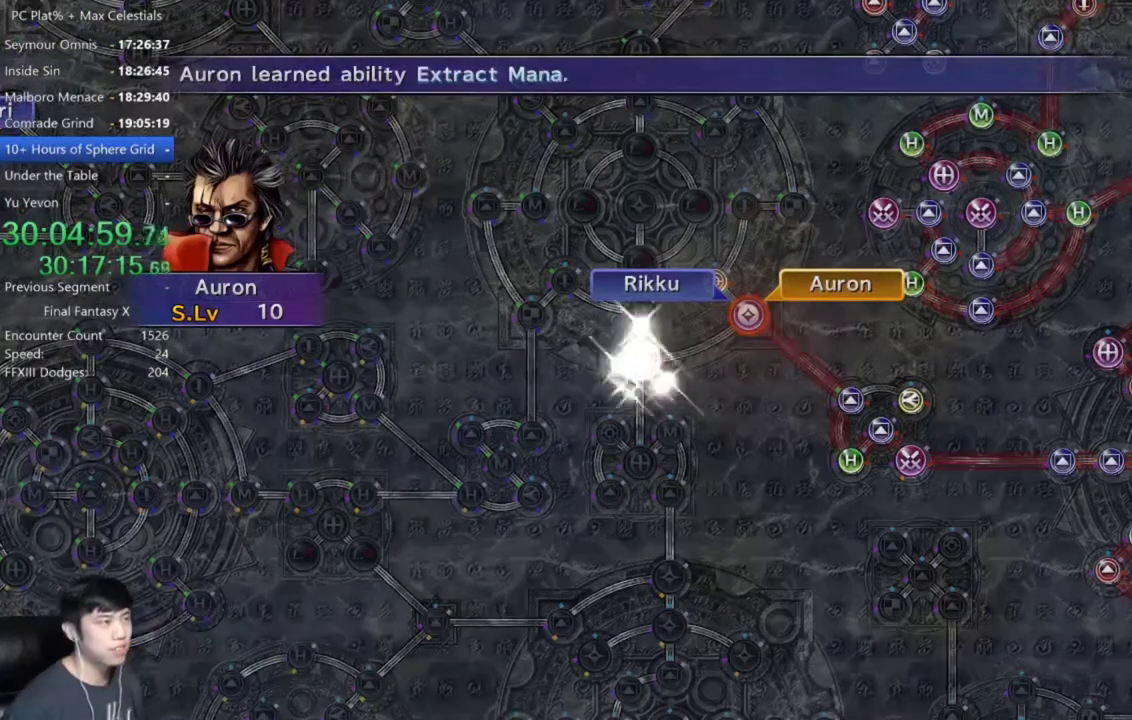
{"buttons": [], "left_stick": "center", "right_stick": "center", "events": [[334, "A", "down"], [434, "A", "up"]]}
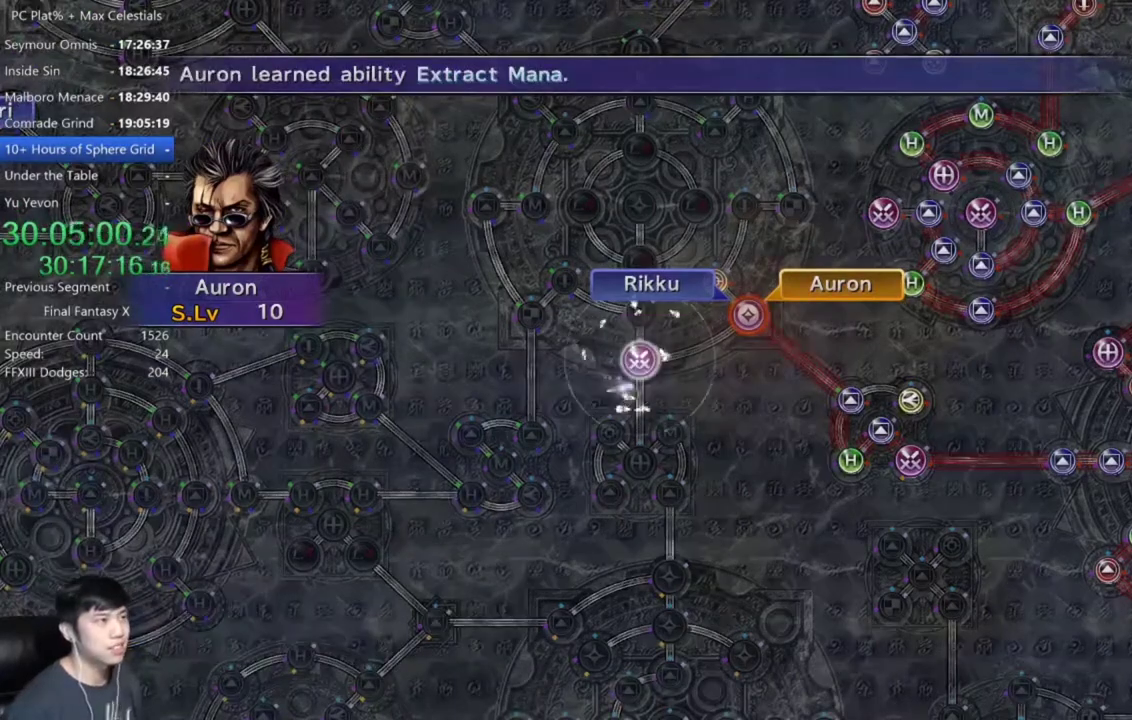
{"buttons": ["A"], "left_stick": "center", "right_stick": "center", "events": [[67, "A", "down"], [134, "A", "up"], [267, "A", "down"], [334, "A", "up"], [467, "A", "down"]]}
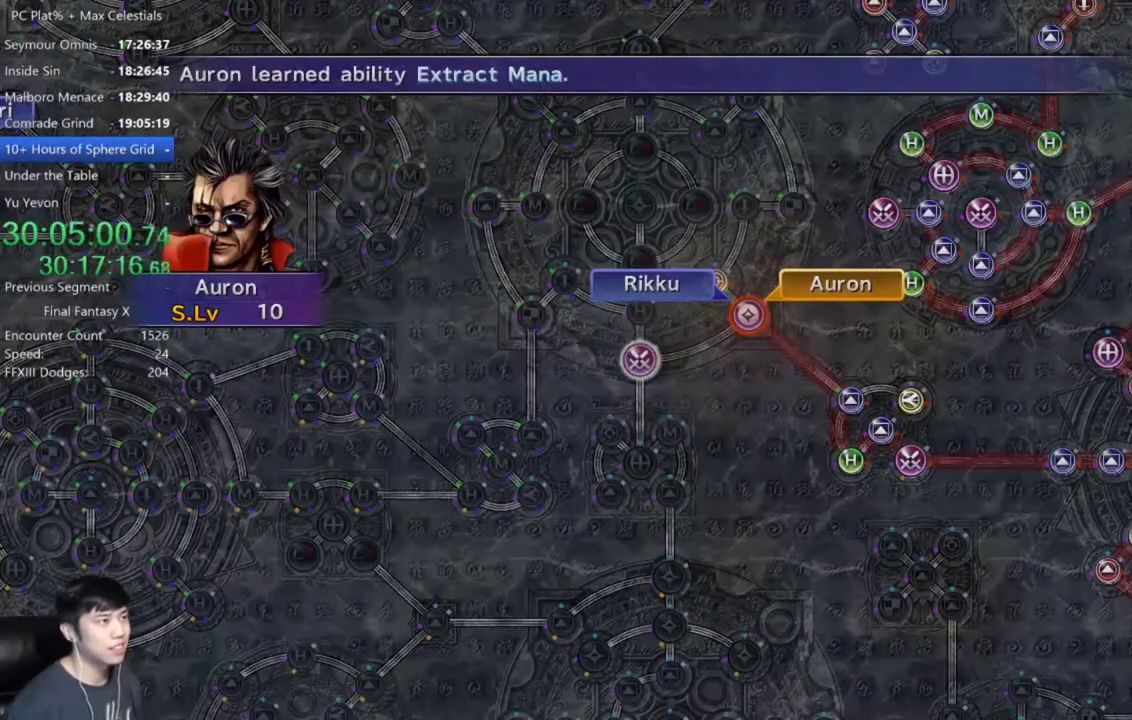
{"buttons": [], "left_stick": "center", "right_stick": "center", "events": [[33, "A", "up"], [367, "A", "down"], [467, "A", "up"]]}
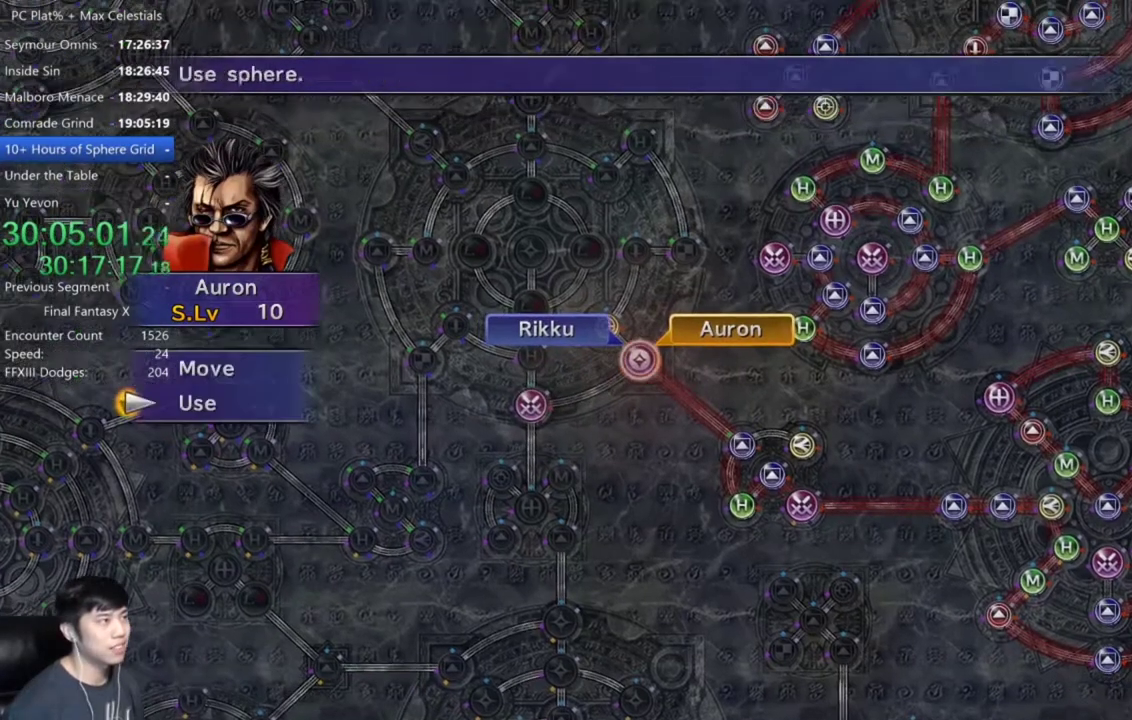
{"buttons": [], "left_stick": "center", "right_stick": "center", "events": [[67, "DPAD_UP", "down"], [134, "DPAD_UP", "up"], [234, "A", "down"], [301, "A", "up"], [301, "left_stick", "up-left"], [468, "left_stick", "center"]]}
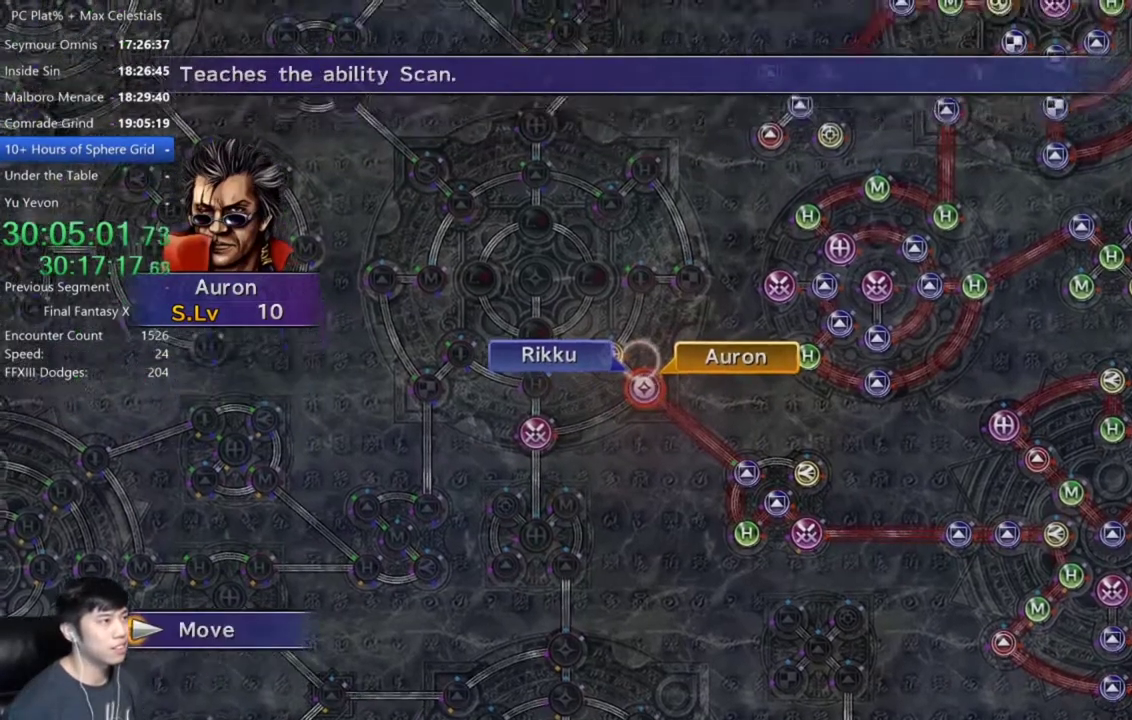
{"buttons": [], "left_stick": "center", "right_stick": "center", "events": [[334, "left_stick", "up-left"], [467, "left_stick", "center"]]}
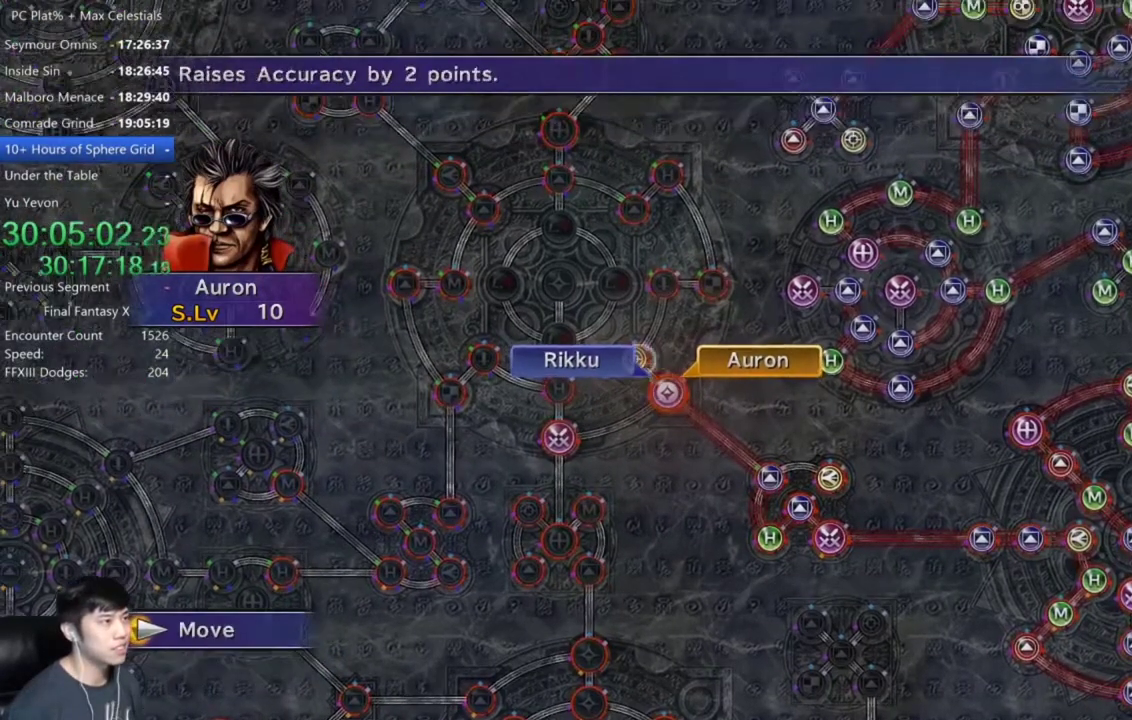
{"buttons": ["R1"], "left_stick": "center", "right_stick": "center", "events": [[34, "R1", "down"], [167, "A", "down"], [267, "A", "up"]]}
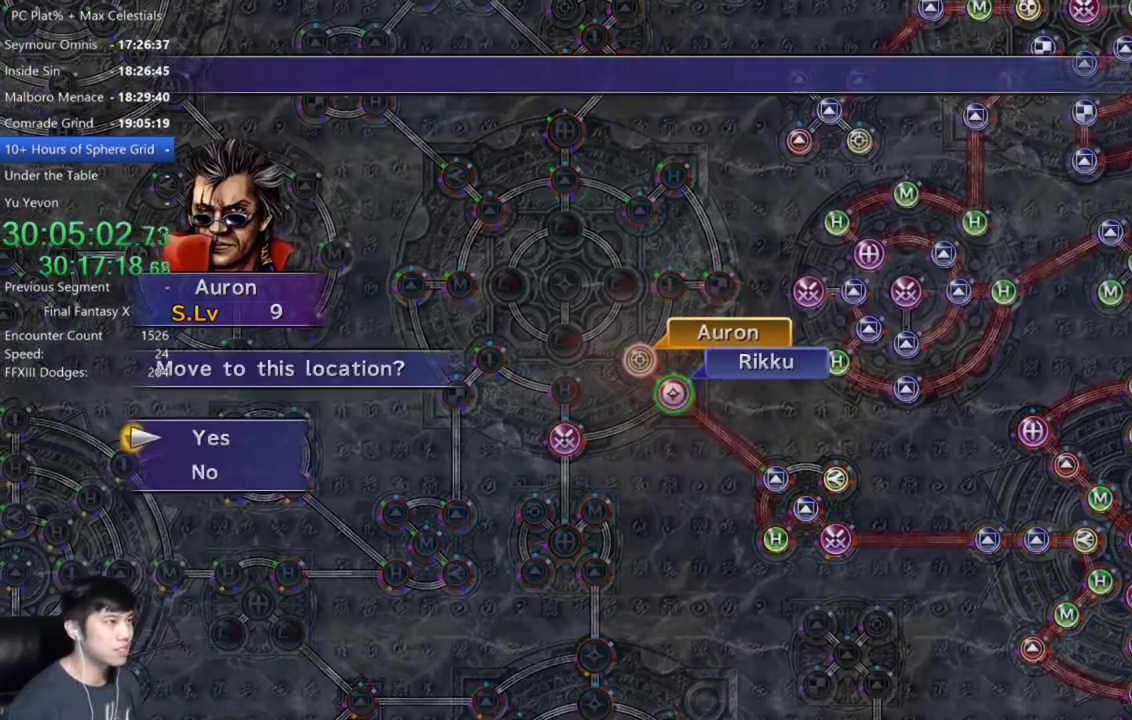
{"buttons": ["R1"], "left_stick": "center", "right_stick": "center", "events": [[33, "A", "down"], [133, "A", "up"], [200, "A", "down"], [267, "A", "up"], [300, "DPAD_DOWN", "down"], [367, "DPAD_DOWN", "up"]]}
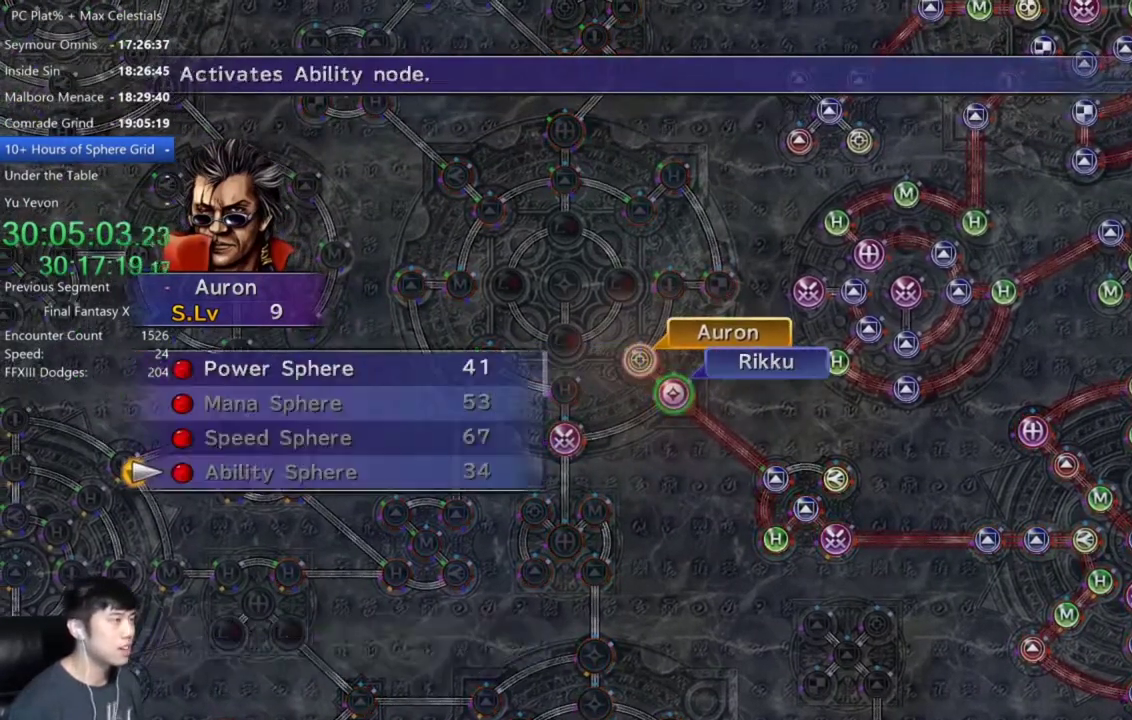
{"buttons": ["R1", "DPAD_UP"], "left_stick": "center", "right_stick": "center", "events": [[134, "DPAD_UP", "down"], [201, "DPAD_UP", "up"], [301, "DPAD_UP", "down"], [367, "DPAD_UP", "up"], [468, "DPAD_UP", "down"]]}
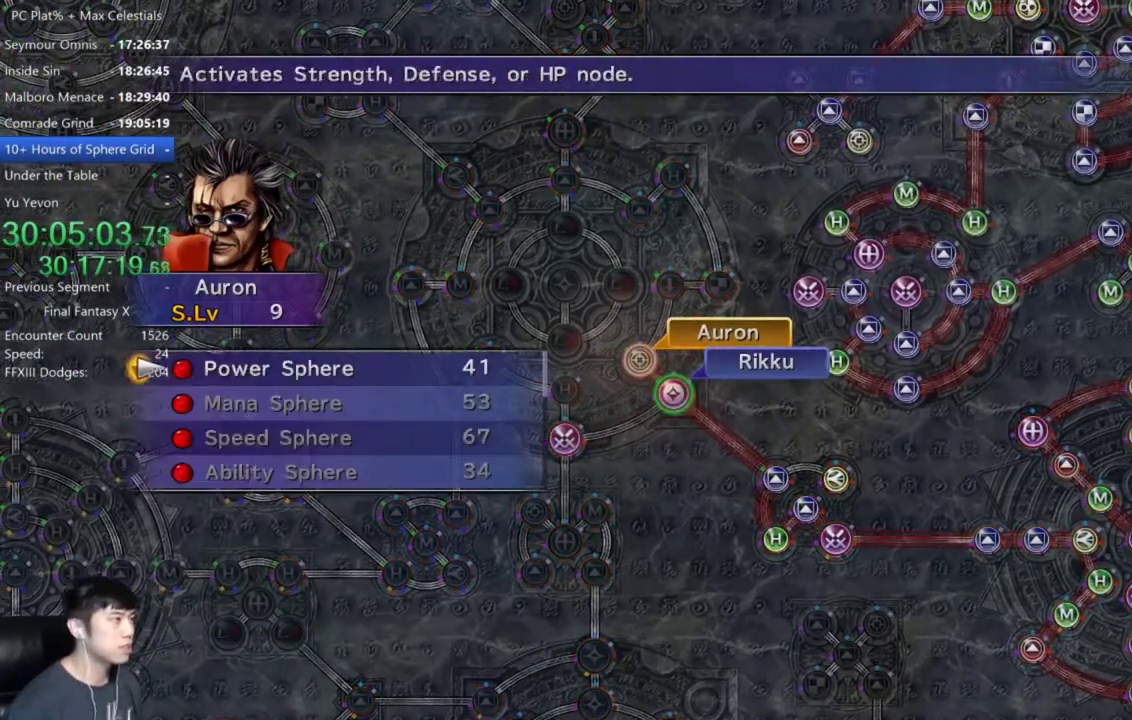
{"buttons": ["A"], "left_stick": "center", "right_stick": "center", "events": [[67, "DPAD_UP", "up"], [133, "A", "down"], [167, "R1", "up"], [233, "A", "up"], [300, "A", "down"], [367, "A", "up"], [467, "A", "down"]]}
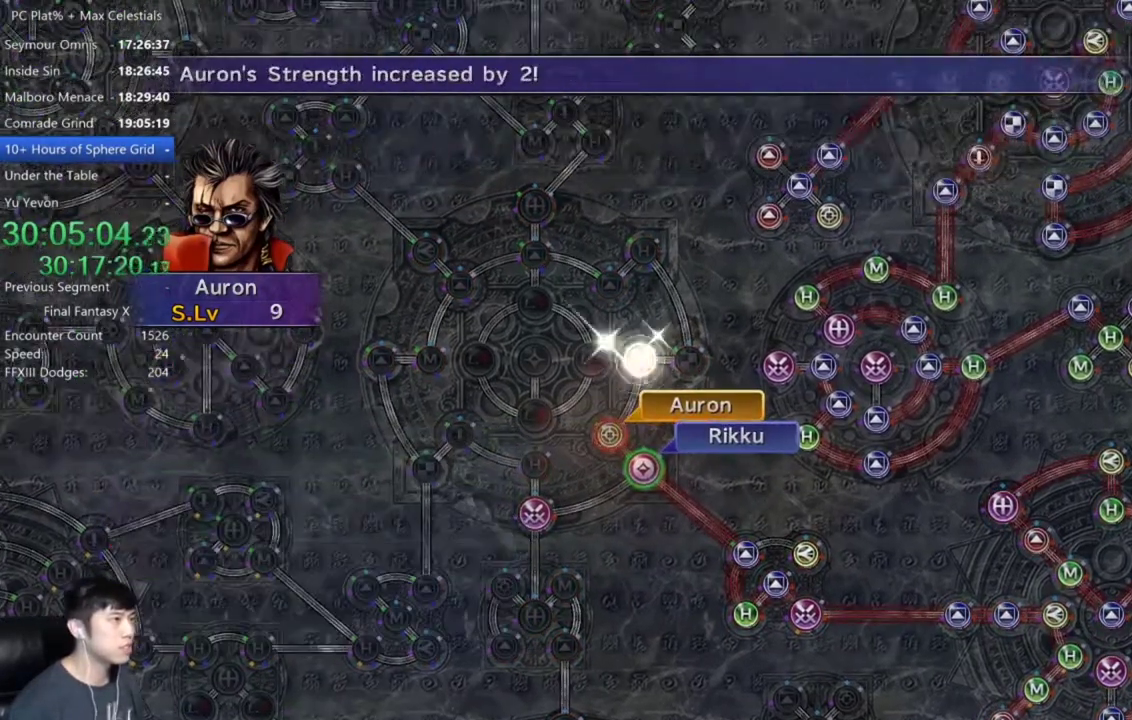
{"buttons": [], "left_stick": "center", "right_stick": "center", "events": [[34, "A", "up"]]}
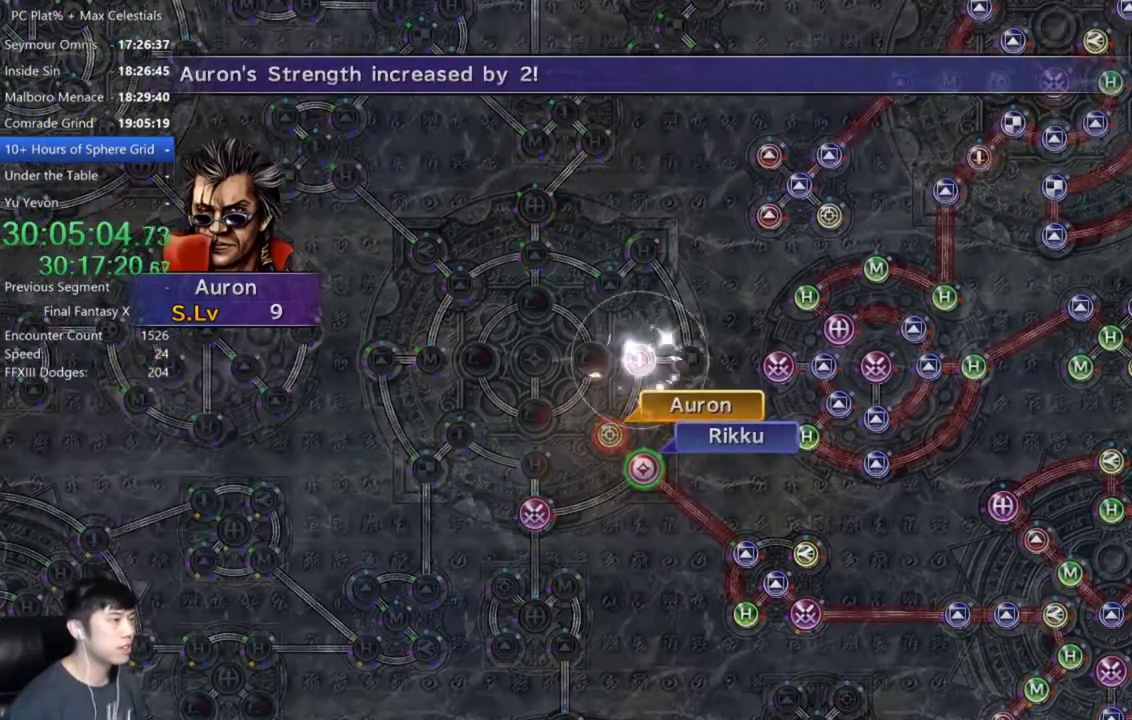
{"buttons": [], "left_stick": "center", "right_stick": "center", "events": [[200, "A", "down"], [267, "A", "up"]]}
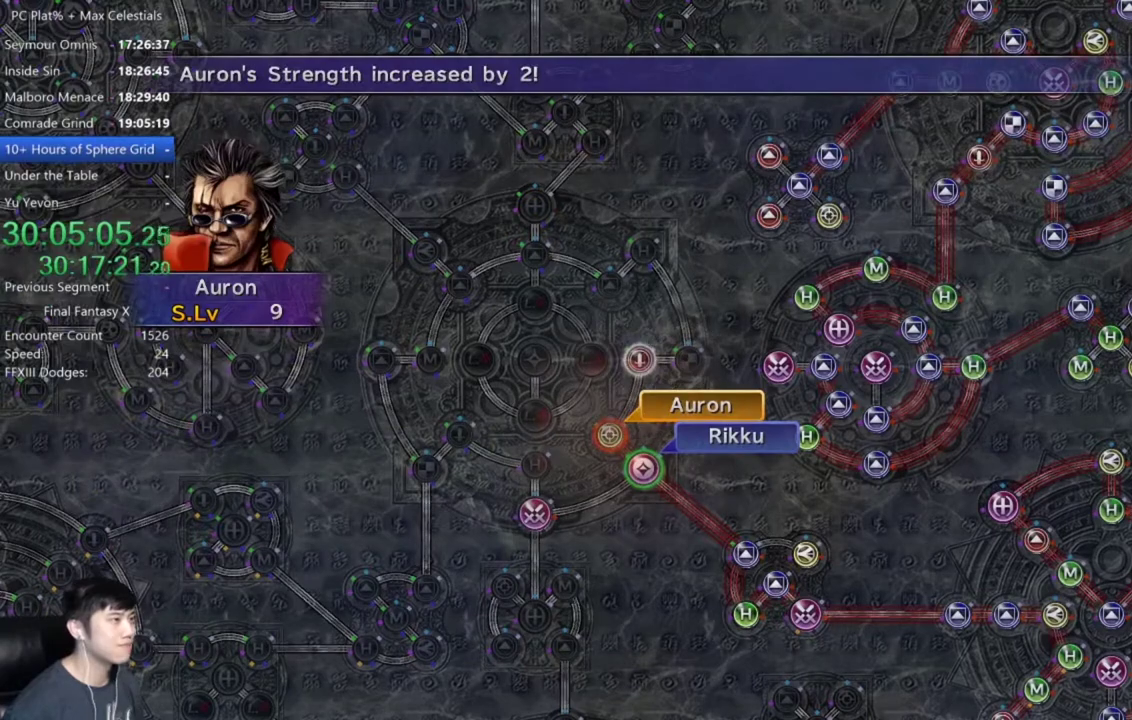
{"buttons": ["A"], "left_stick": "center", "right_stick": "center", "events": [[34, "A", "down"], [134, "A", "up"], [267, "A", "down"], [334, "A", "up"], [468, "A", "down"]]}
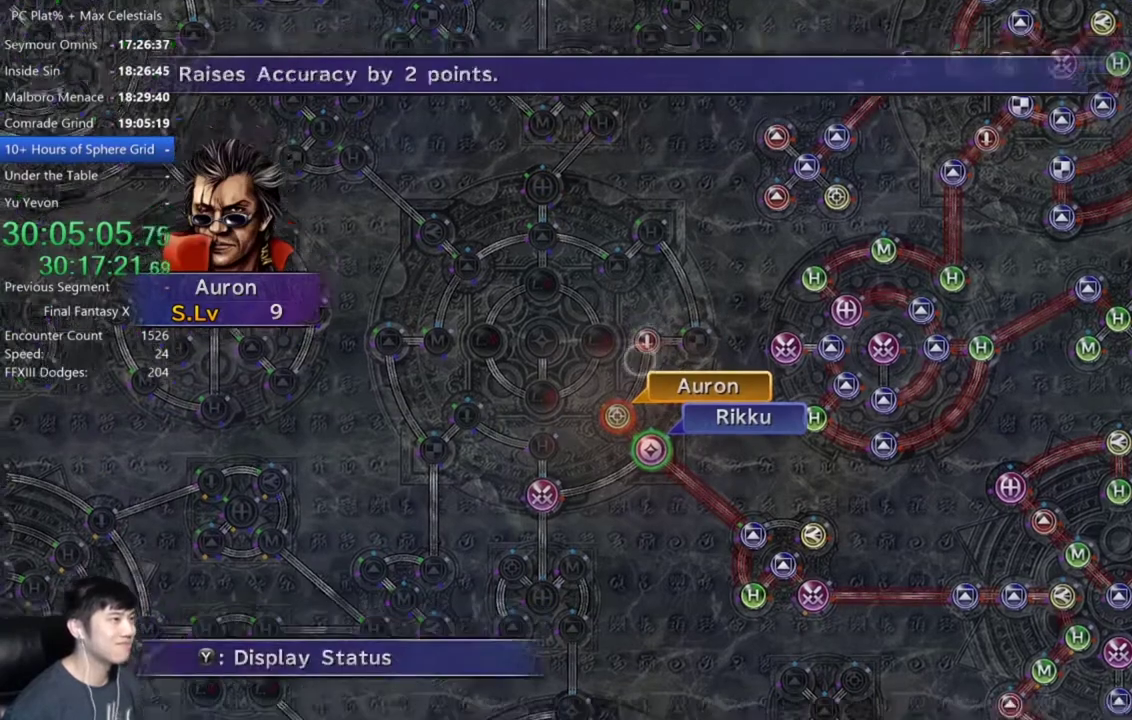
{"buttons": [], "left_stick": "down", "right_stick": "center", "events": [[67, "A", "up"], [100, "R1", "down"], [167, "DPAD_UP", "down"], [233, "DPAD_UP", "up"], [367, "A", "down"], [400, "left_stick", "down-left"], [434, "A", "up"], [500, "R1", "up"], [500, "left_stick", "down"]]}
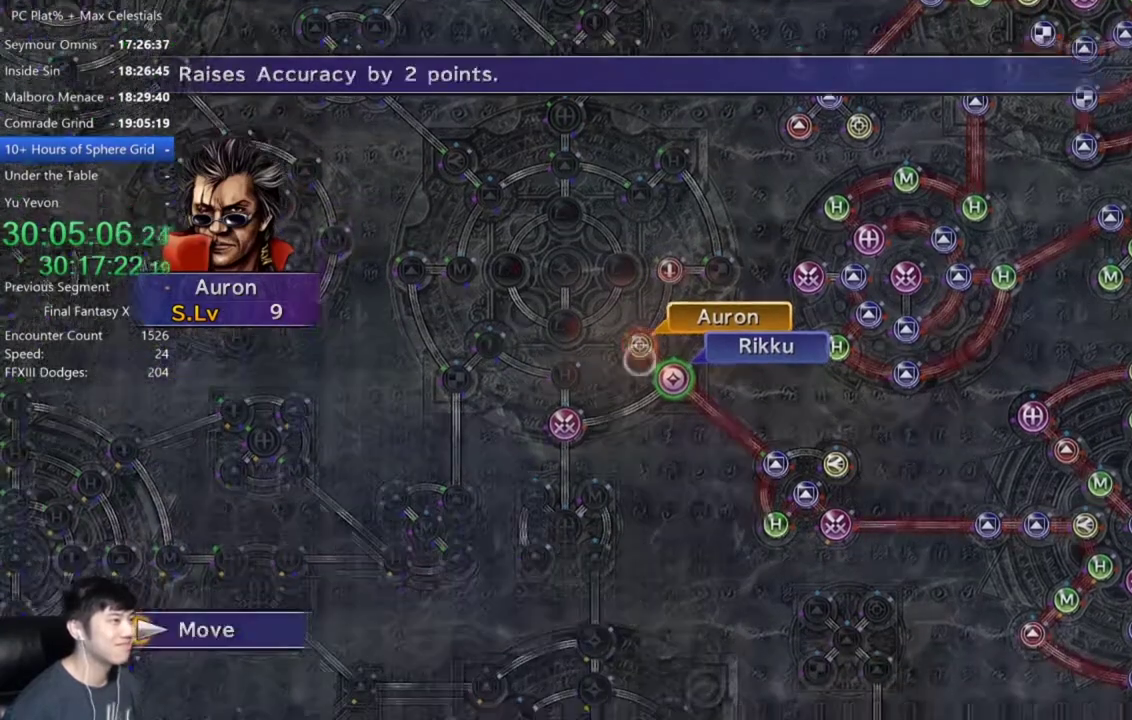
{"buttons": [], "left_stick": "down-left", "right_stick": "center", "events": [[67, "left_stick", "down-left"]]}